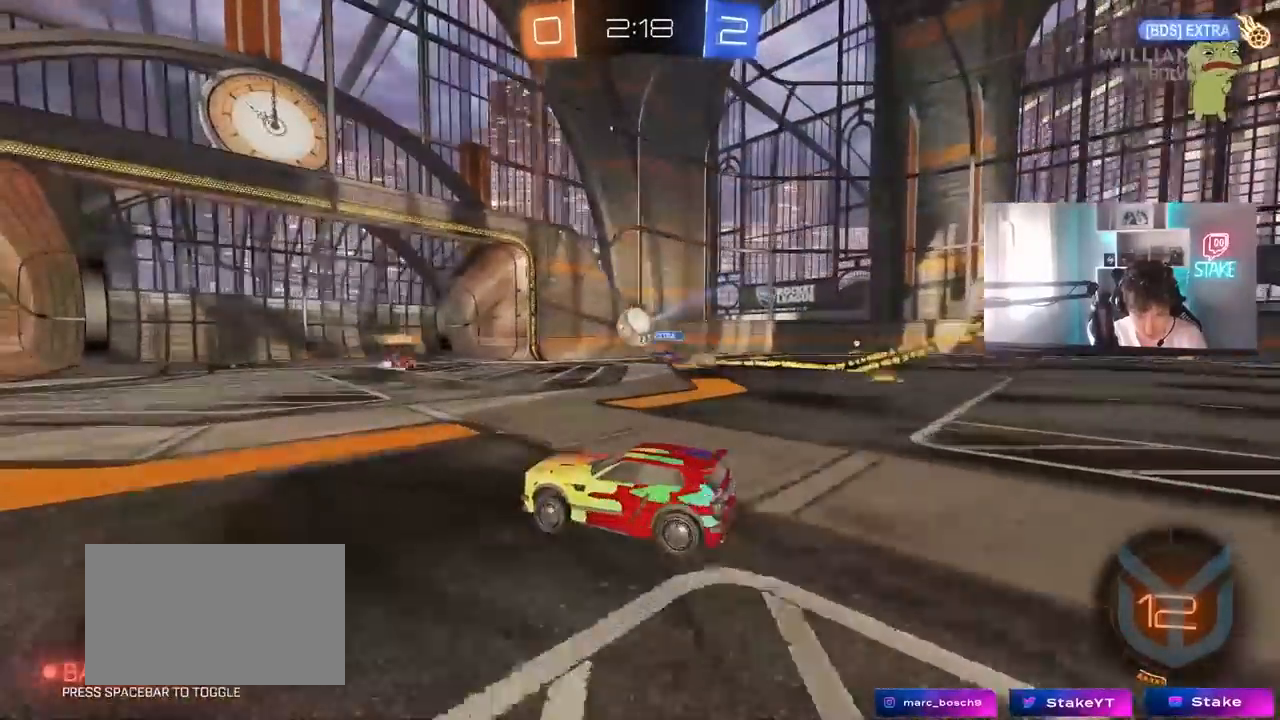
Gameplay with keyboard and mouse; each line is a JSON object with the keys and mouse buttons held at the frame after it. "events" lists presses ("down") and releases ("up") of "1", "2", "3", "4", "5", "a", "alt", "c", "caps_lock", "ctrl", "d", "e", "f", "g", "q", "r", "s", "shift", "space", "t", "tab", "v", "w", "x", "z", "mouse_left", "mouse_wheel" and "mouse_right" between this image and that frame as [ms after this image, input, new state], when the widget could be followed in between. "mouse_left", "mouse_wheel", "mouse_right" = the "left", "wheel", "right" buttons of the "mouse" list. No other keys are recorded. "wheel" means that the mouse wheel is clicked or scrolled. "mouse_move" is the direction in which the mouse moves at that frame (one of eight, or "still"), when it could be read.
{"keys": ["d", "w"], "mouse": [], "mouse_move": "still", "events": [[33, "d", "down"], [267, "w", "up"], [417, "w", "down"]]}
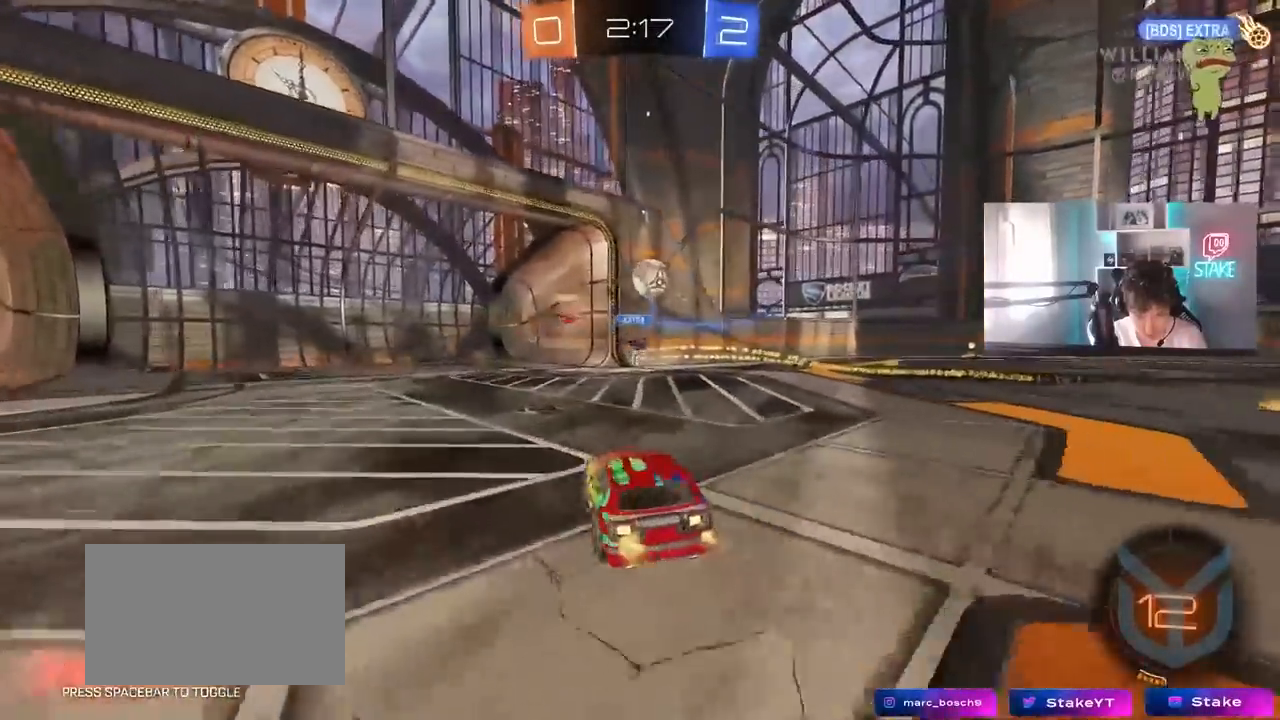
{"keys": ["d", "w"], "mouse": [], "mouse_move": "still", "events": [[50, "shift", "down"], [100, "d", "up"], [100, "shift", "up"], [150, "w", "up"], [183, "a", "down"], [233, "a", "up"], [233, "d", "down"], [333, "d", "up"], [333, "w", "down"], [383, "d", "down"]]}
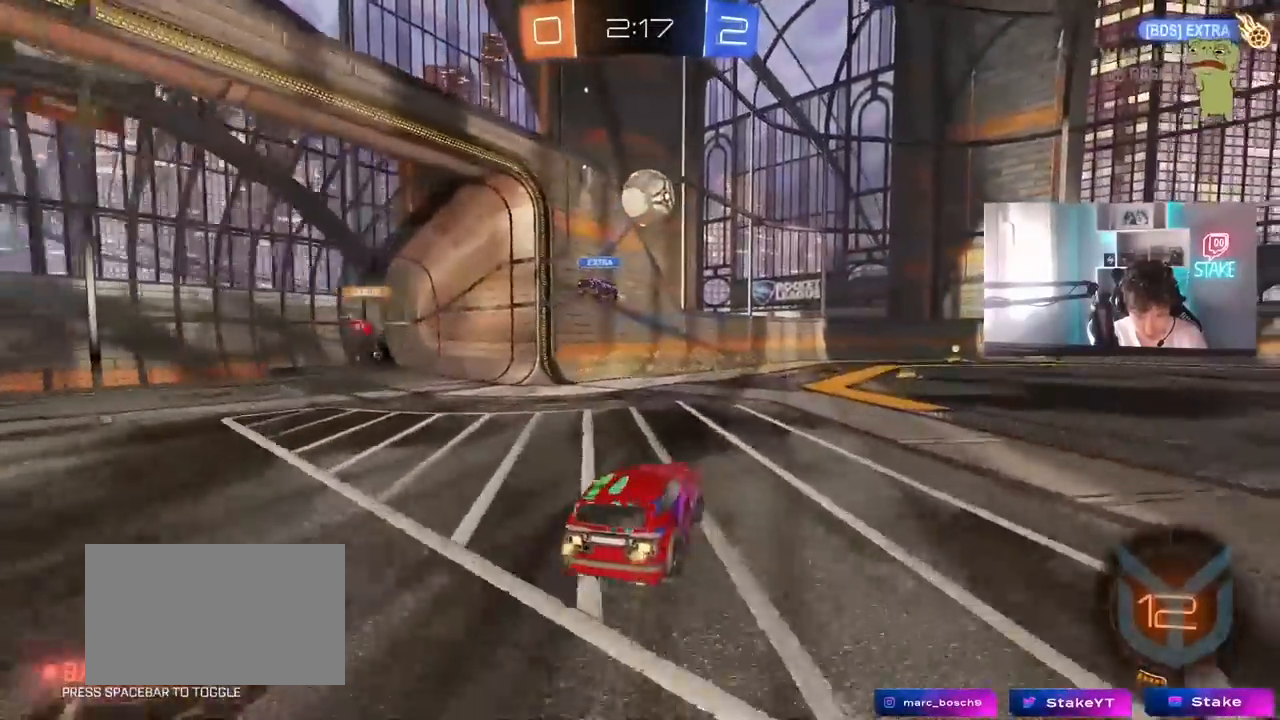
{"keys": ["a", "shift"], "mouse": [], "mouse_move": "up", "events": [[17, "mouse_right", "down"], [17, "w", "up"], [67, "d", "up"], [117, "a", "down"], [117, "s", "down"], [117, "shift", "down"], [250, "a", "up"], [250, "mouse_right", "up"], [250, "s", "up"], [250, "shift", "up"], [300, "mouse_right", "down"], [350, "a", "down"], [350, "s", "down"], [350, "shift", "down"], [433, "s", "up"], [483, "mouse_right", "up"]]}
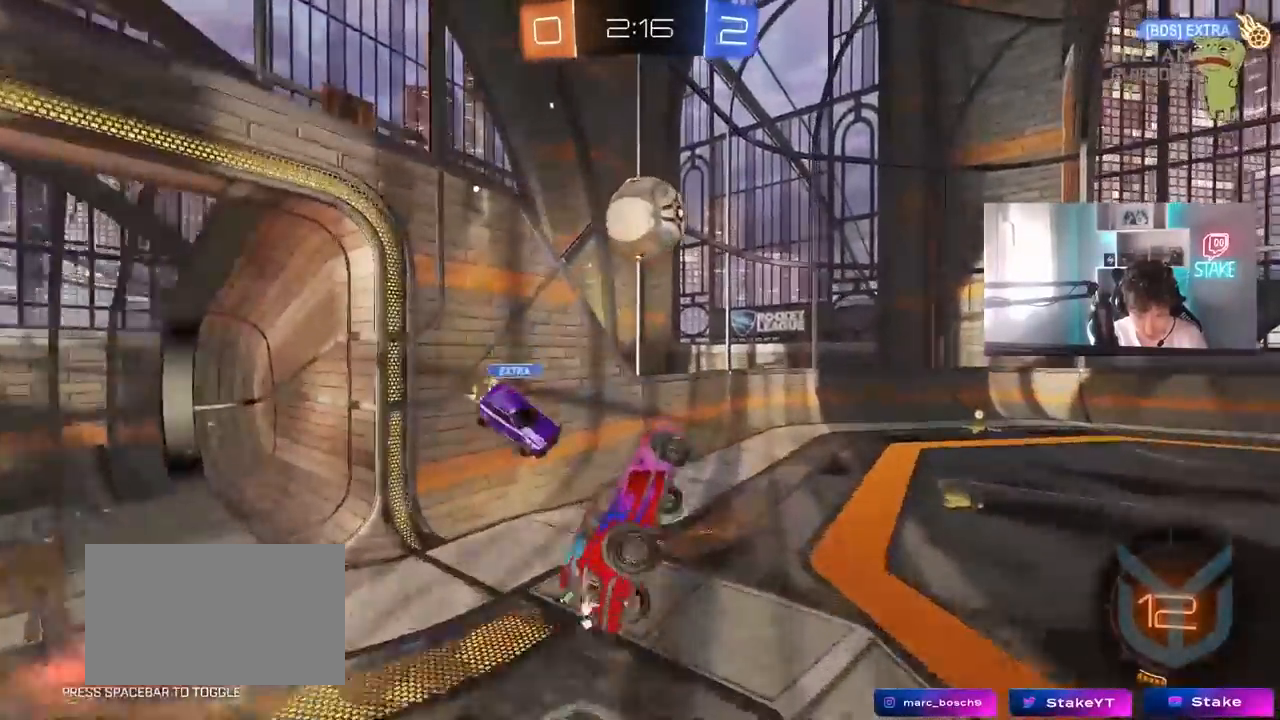
{"keys": ["a", "shift"], "mouse": [], "mouse_move": "still", "events": [[183, "shift", "up"], [217, "a", "up"], [317, "d", "down"], [317, "s", "down"], [367, "d", "up"], [400, "s", "up"], [400, "shift", "down"], [450, "a", "down"]]}
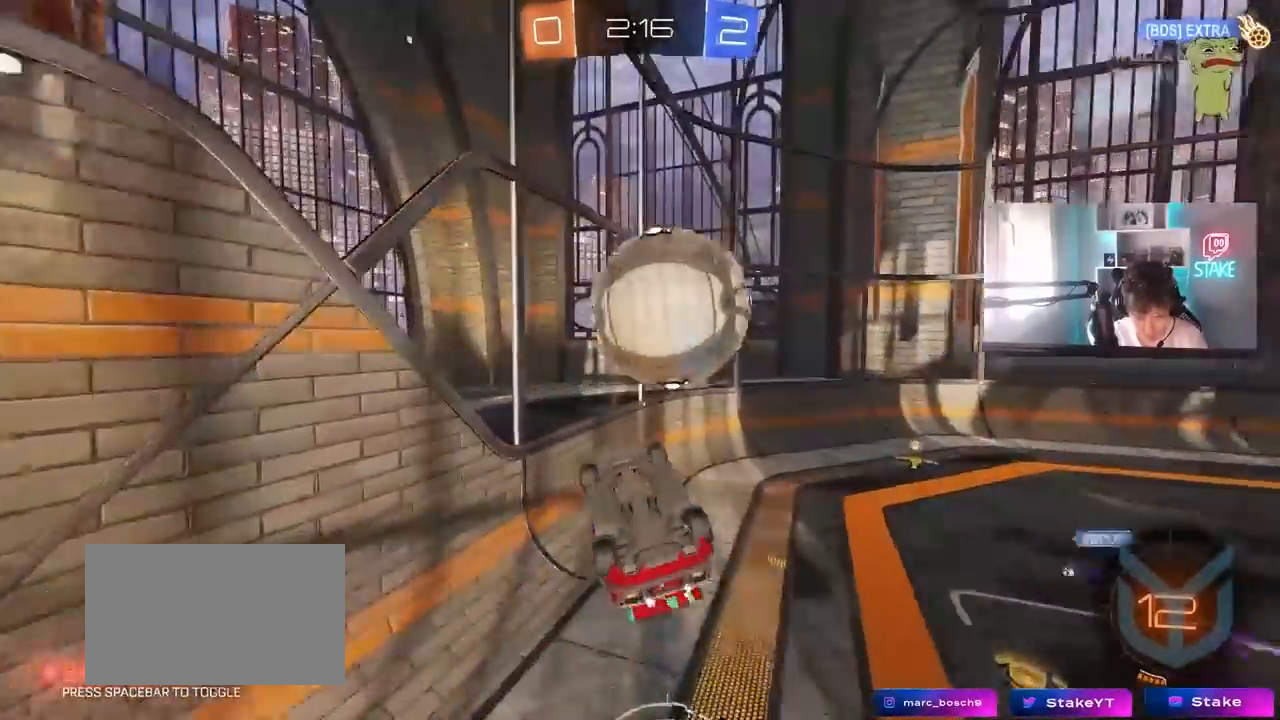
{"keys": [], "mouse": ["left"], "mouse_move": "still", "events": [[100, "a", "up"], [233, "a", "down"], [267, "mouse_left", "down"], [283, "a", "up"], [283, "shift", "up"]]}
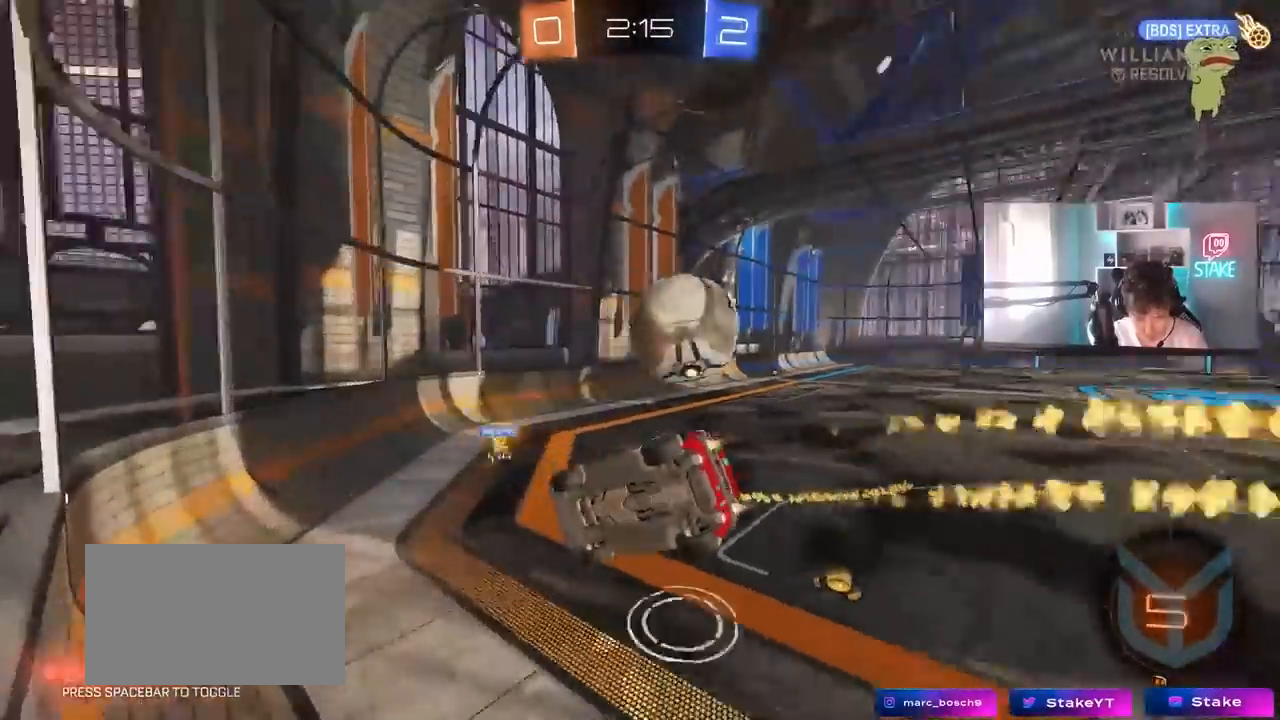
{"keys": ["d", "w"], "mouse": [], "mouse_move": "still", "events": [[67, "a", "down"], [67, "mouse_left", "up"], [167, "a", "up"], [250, "d", "down"], [350, "d", "up"], [350, "w", "down"], [433, "d", "down"]]}
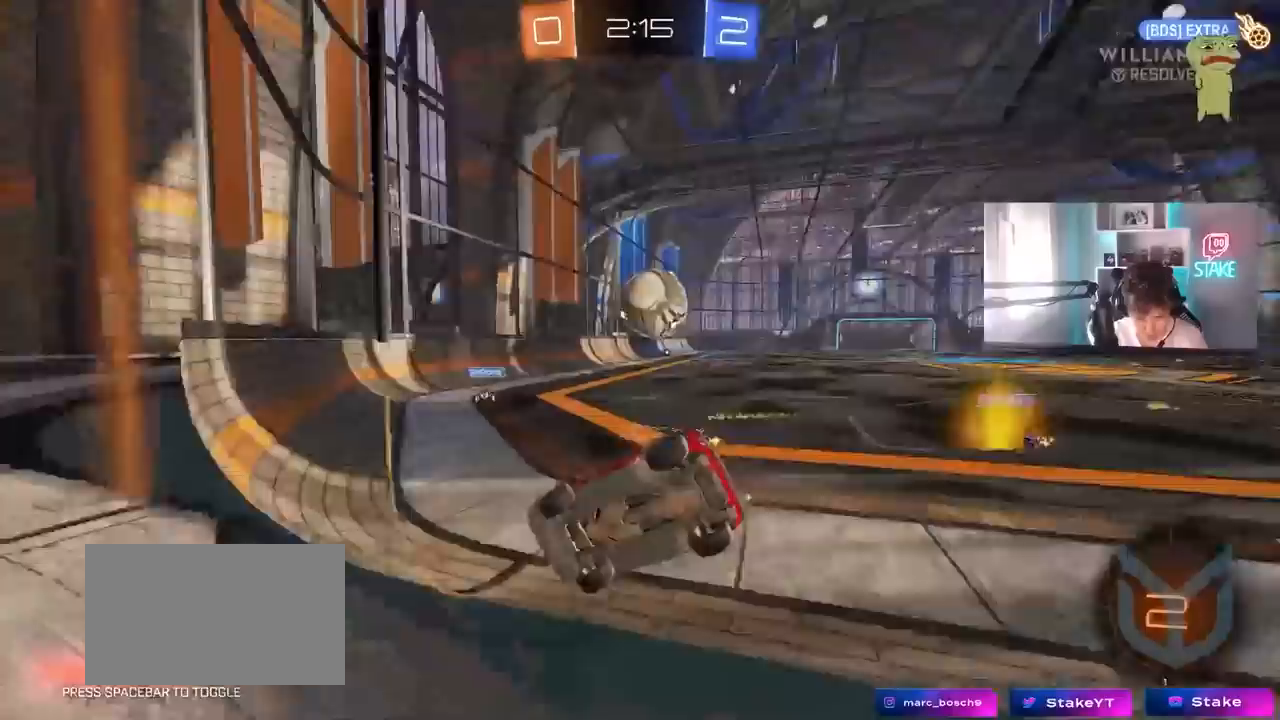
{"keys": ["a"], "mouse": [], "mouse_move": "still", "events": [[183, "d", "up"], [267, "d", "down"], [317, "d", "up"], [317, "w", "up"], [367, "a", "down"]]}
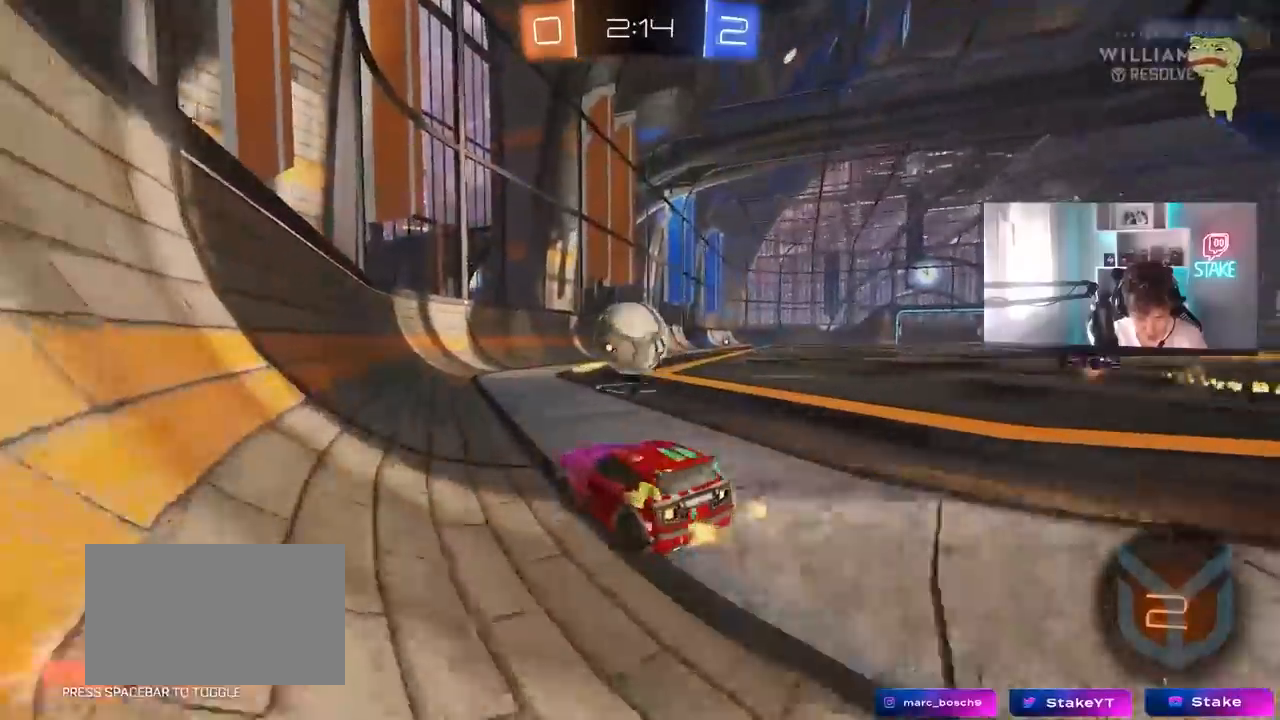
{"keys": ["w"], "mouse": [], "mouse_move": "still", "events": [[50, "a", "up"], [100, "d", "down"], [100, "w", "down"], [233, "d", "up"], [283, "a", "down"], [333, "a", "up"]]}
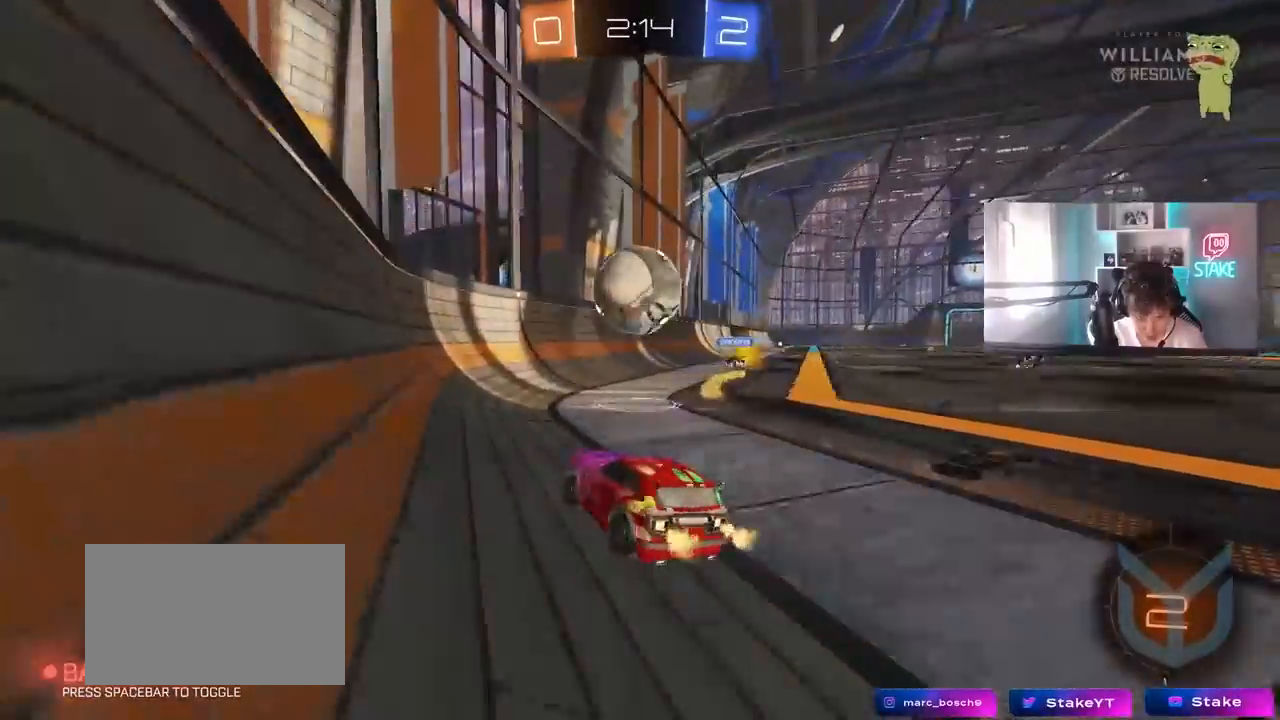
{"keys": ["d"], "mouse": [], "mouse_move": "still", "events": [[67, "w", "up"], [250, "d", "down"], [250, "s", "down"], [400, "s", "up"]]}
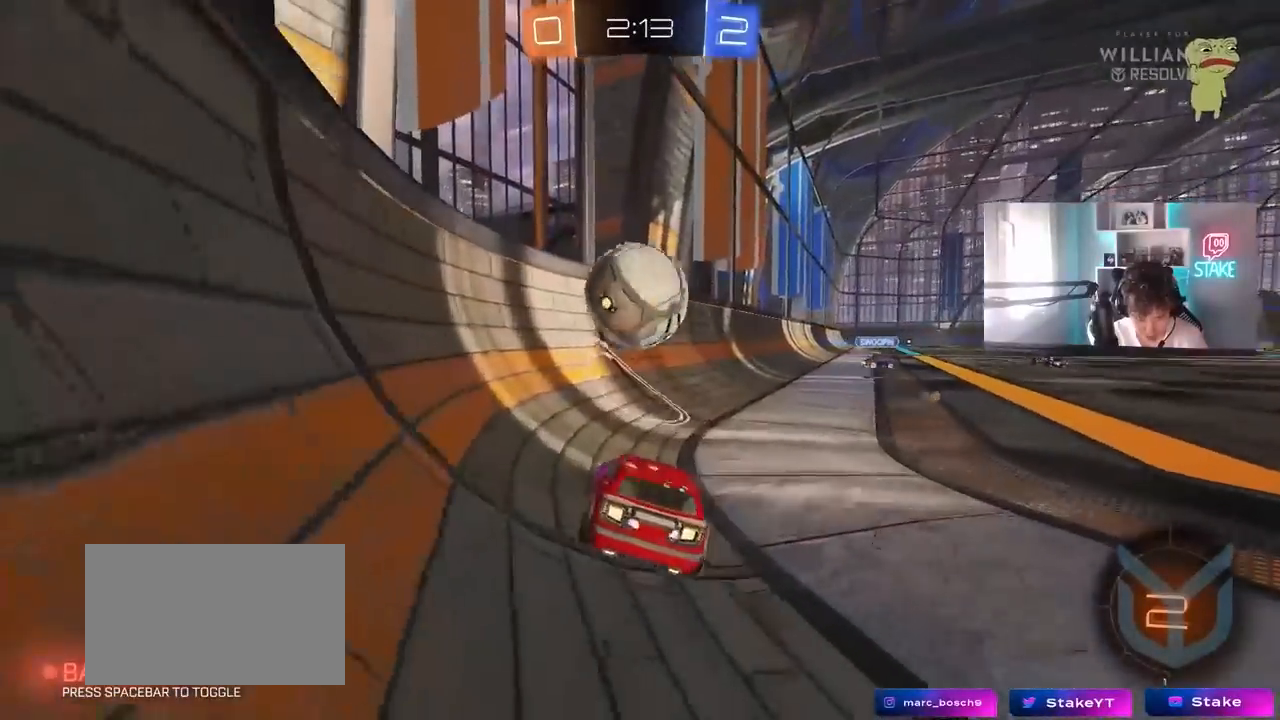
{"keys": ["w"], "mouse": [], "mouse_move": "still", "events": [[33, "w", "down"], [217, "w", "up"], [500, "d", "up"], [500, "w", "down"]]}
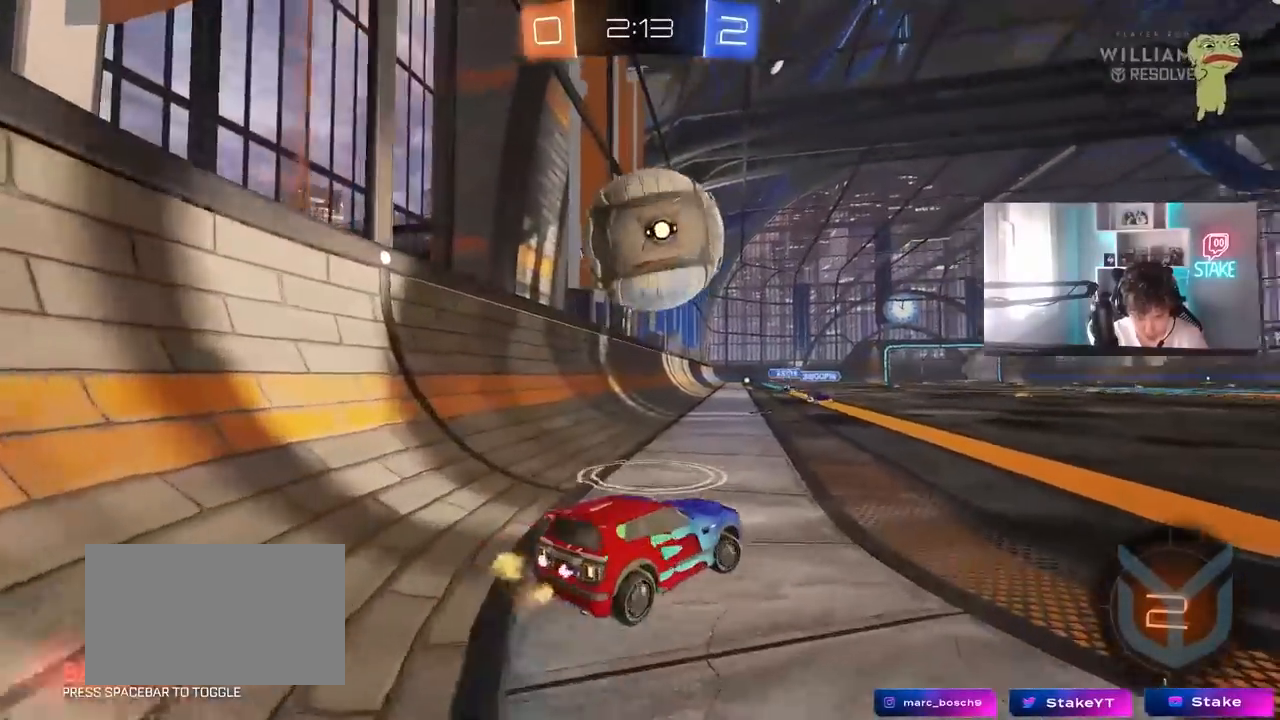
{"keys": ["a", "w"], "mouse": [], "mouse_move": "still", "events": [[150, "w", "up"], [383, "w", "down"], [467, "a", "down"]]}
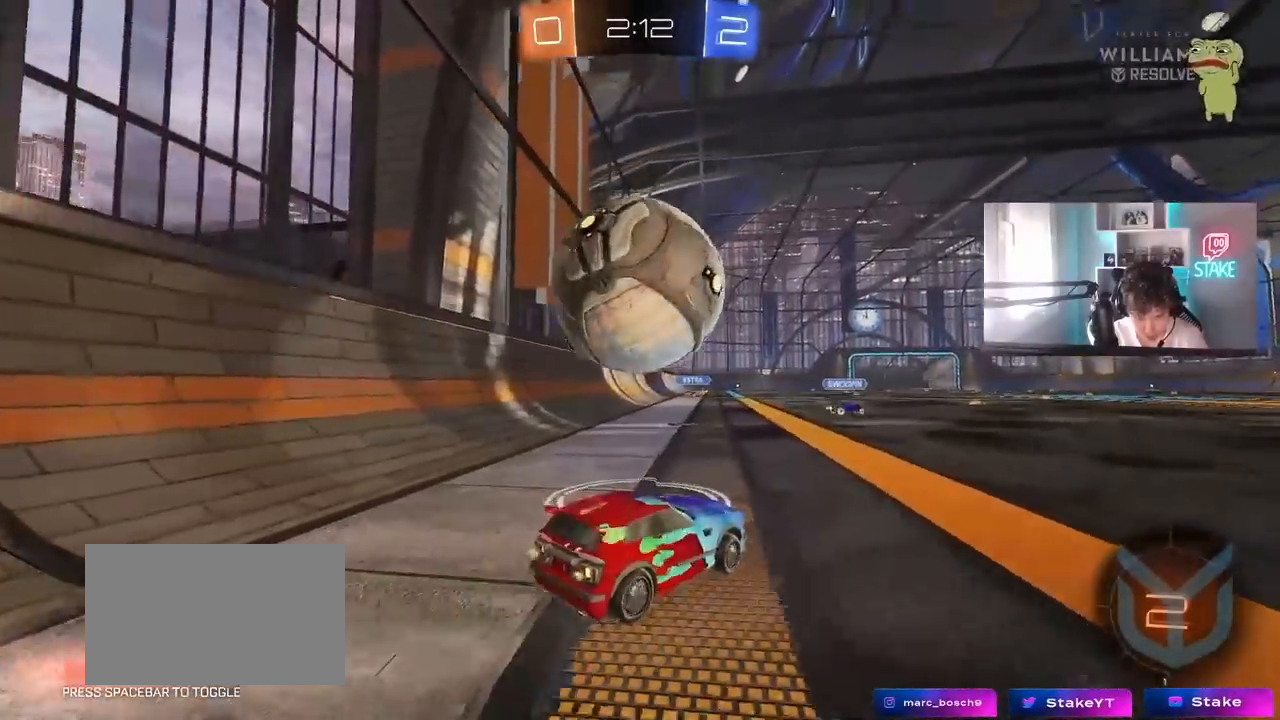
{"keys": ["w"], "mouse": ["left"], "mouse_move": "still", "events": [[117, "mouse_left", "down"], [200, "a", "up"]]}
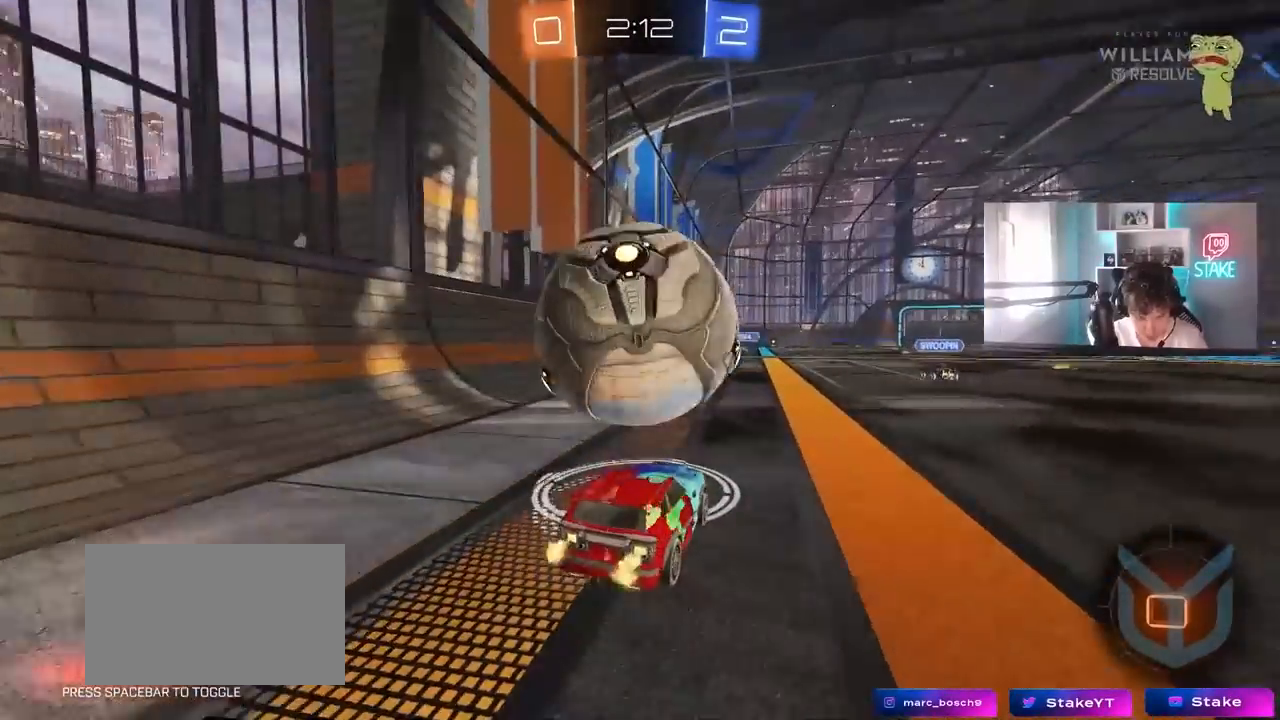
{"keys": ["w"], "mouse": [], "mouse_move": "still", "events": [[183, "a", "down"], [317, "mouse_left", "up"], [500, "a", "up"]]}
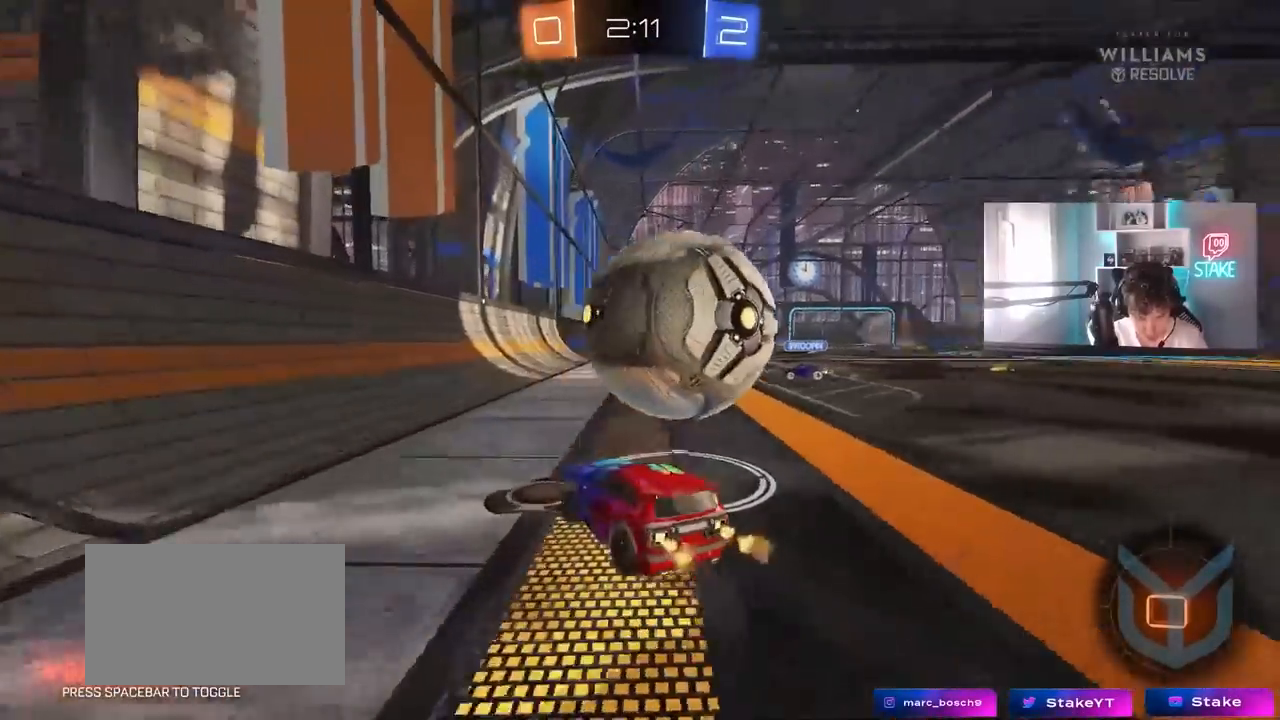
{"keys": ["a", "w"], "mouse": [], "mouse_move": "still", "events": [[100, "d", "down"], [150, "shift", "down"], [233, "shift", "up"], [467, "a", "down"], [467, "d", "up"]]}
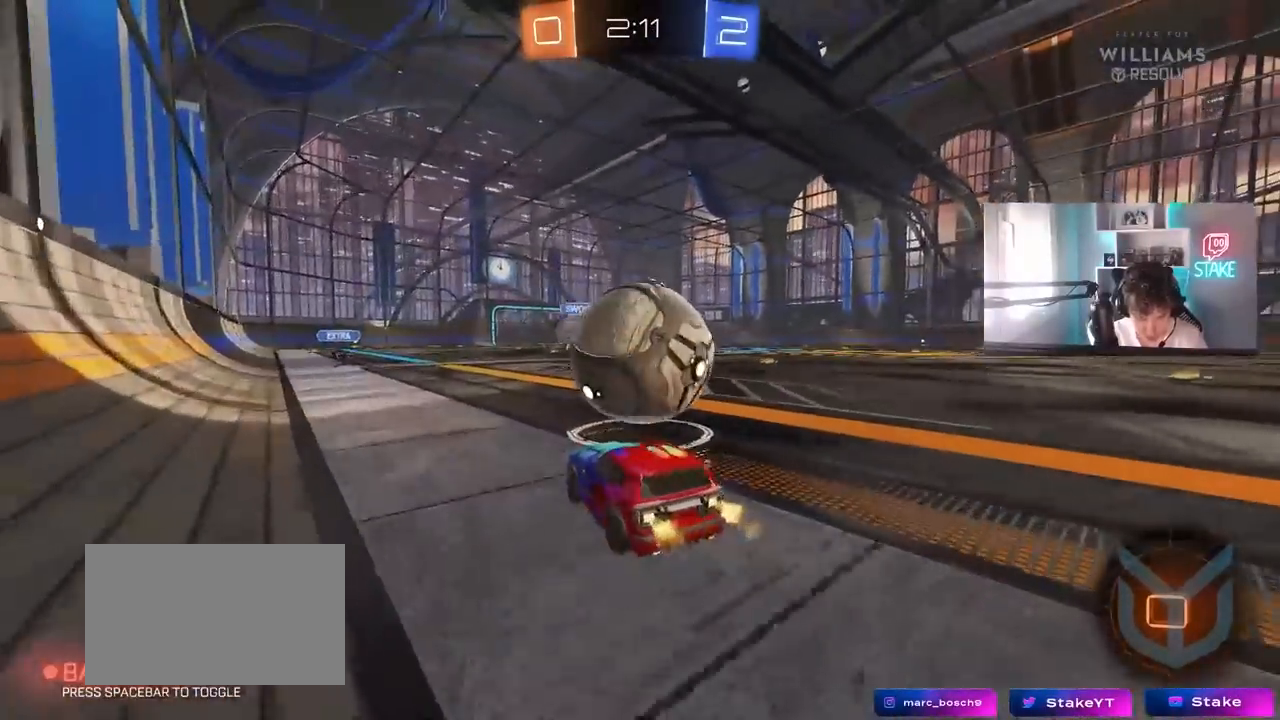
{"keys": ["a", "shift"], "mouse": [], "mouse_move": "left", "events": [[17, "a", "up"], [67, "d", "down"], [67, "mouse_left", "down"], [67, "w", "up"], [117, "mouse_right", "down"], [117, "w", "down"], [167, "a", "down"], [167, "d", "up"], [167, "shift", "down"], [200, "mouse_right", "up"], [300, "mouse_right", "down"], [433, "mouse_left", "up"], [433, "mouse_right", "up"], [483, "w", "up"]]}
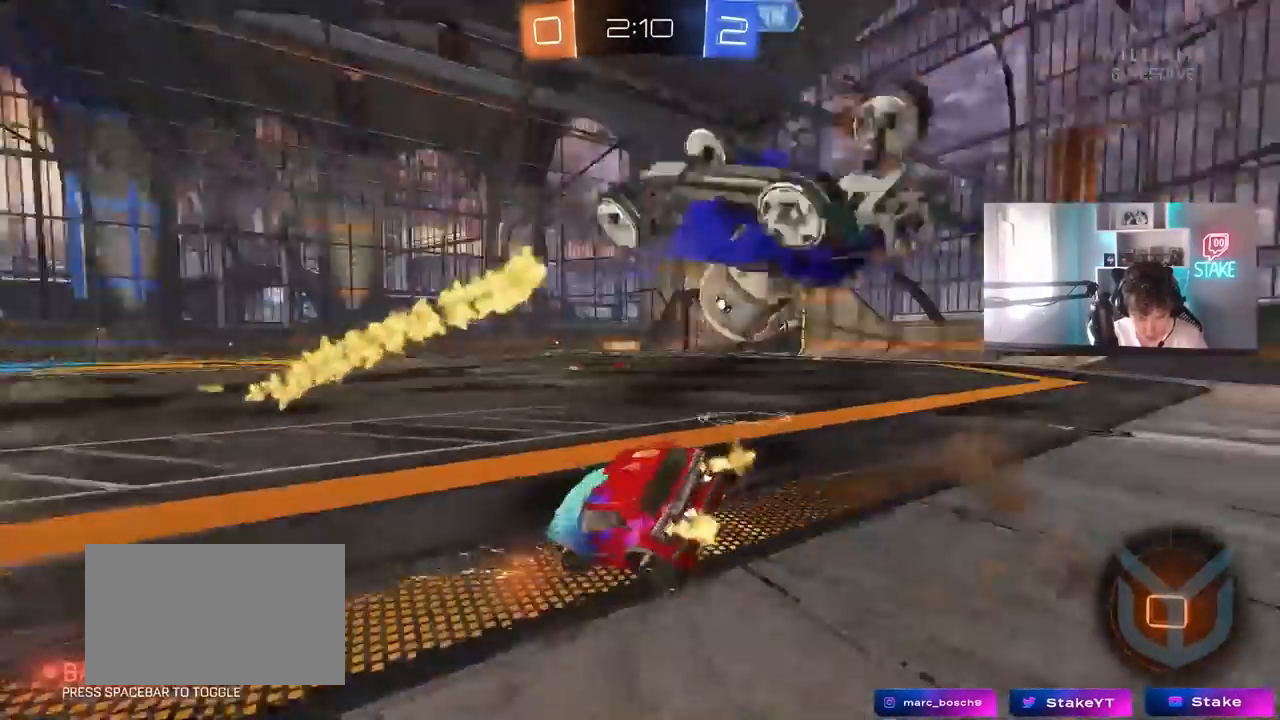
{"keys": ["a", "shift"], "mouse": [], "mouse_move": "still", "events": [[33, "s", "down"], [367, "s", "up"], [417, "s", "down"], [500, "s", "up"]]}
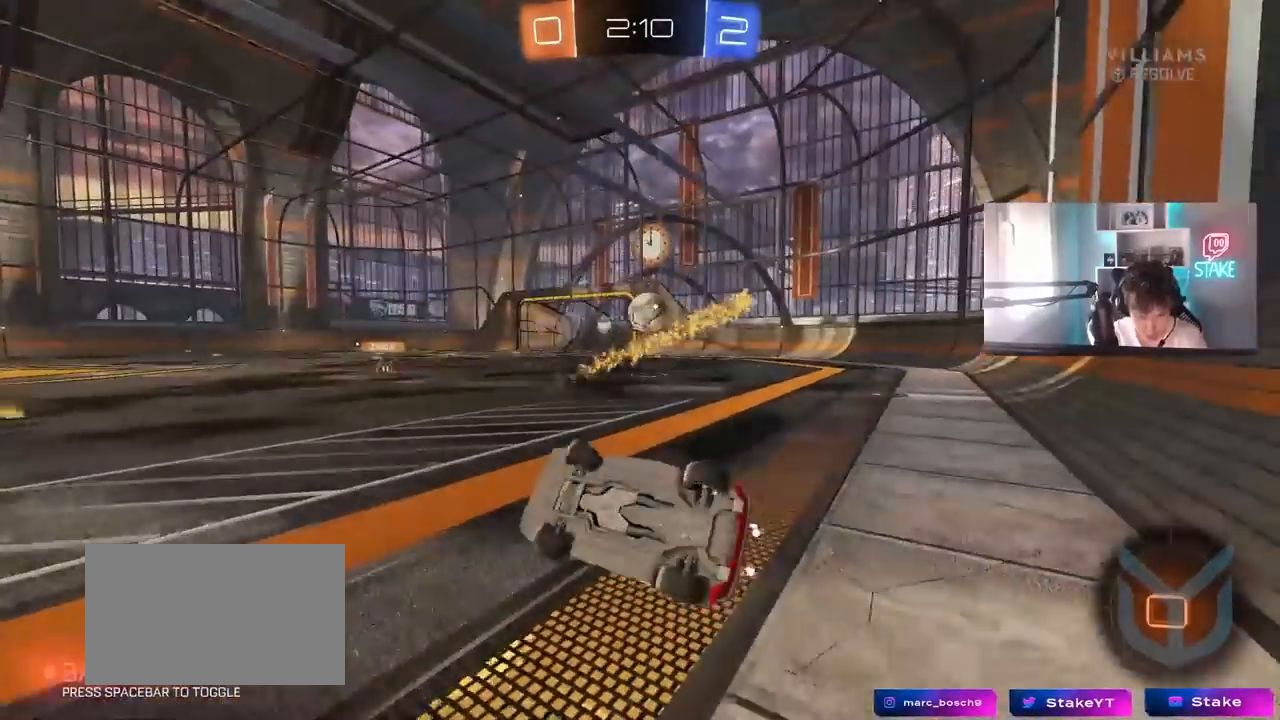
{"keys": ["w"], "mouse": [], "mouse_move": "still", "events": [[183, "shift", "up"], [233, "a", "up"], [233, "w", "down"]]}
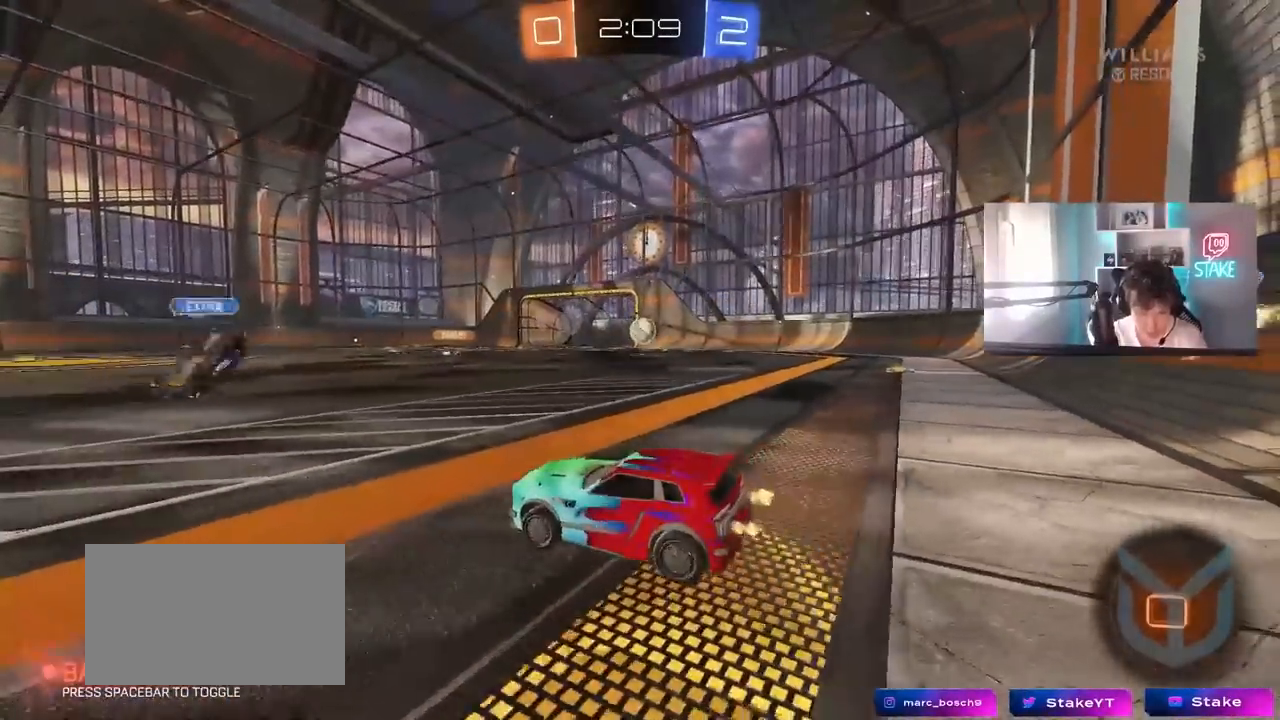
{"keys": ["w"], "mouse": [], "mouse_move": "still", "events": []}
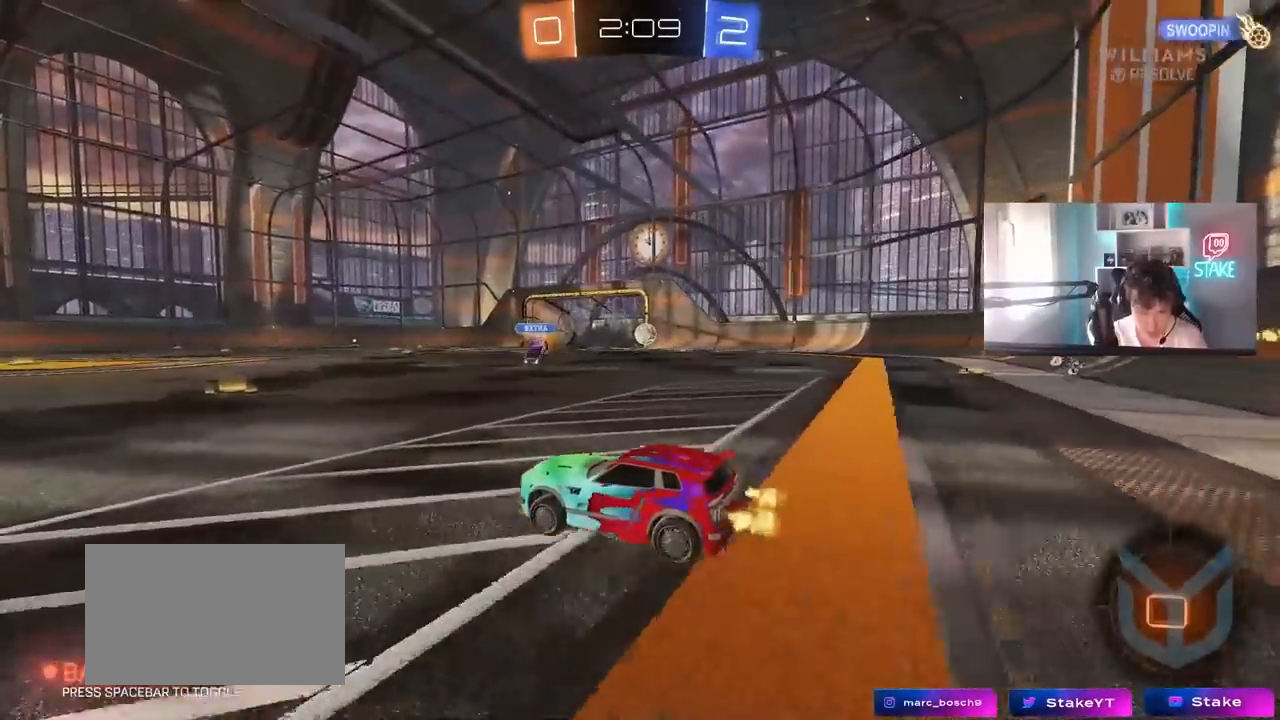
{"keys": ["d", "w"], "mouse": [], "mouse_move": "still", "events": [[500, "d", "down"]]}
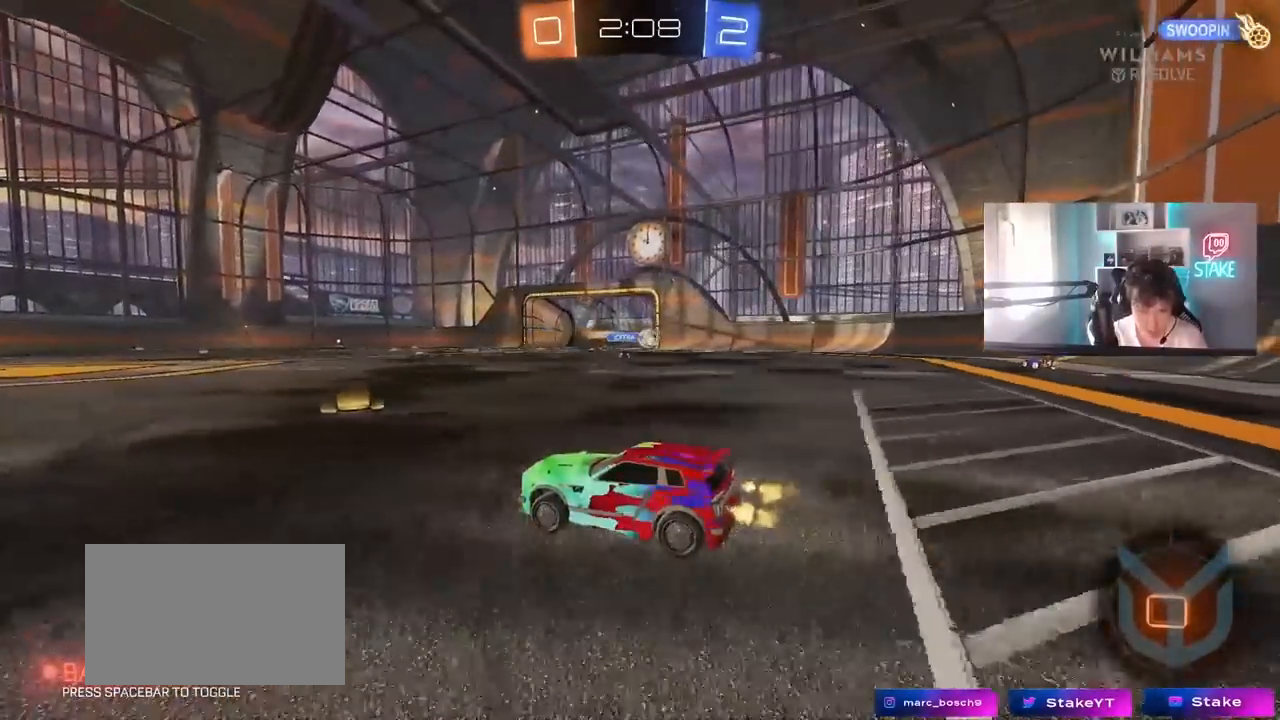
{"keys": ["d", "w"], "mouse": [], "mouse_move": "still", "events": [[333, "d", "up"], [467, "d", "down"]]}
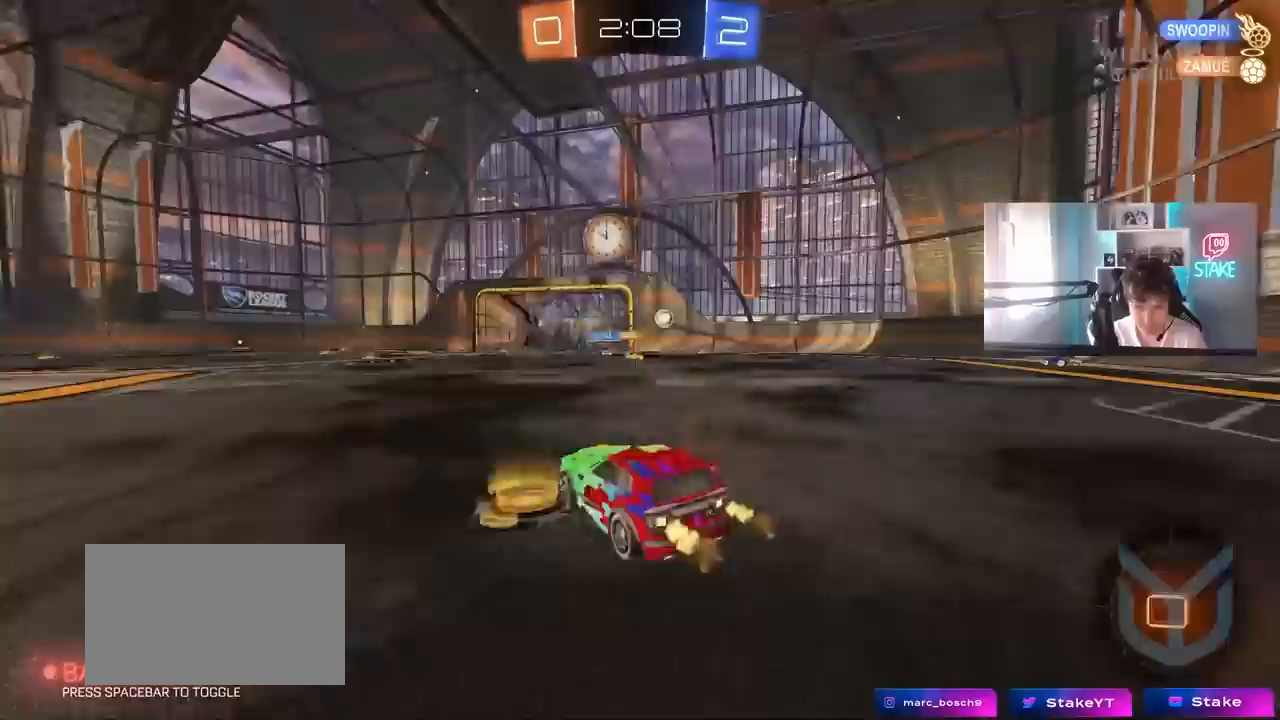
{"keys": [], "mouse": [], "mouse_move": "still", "events": [[150, "d", "up"], [150, "mouse_right", "down"], [200, "mouse_right", "up"], [200, "w", "up"], [350, "a", "down"], [433, "a", "up"]]}
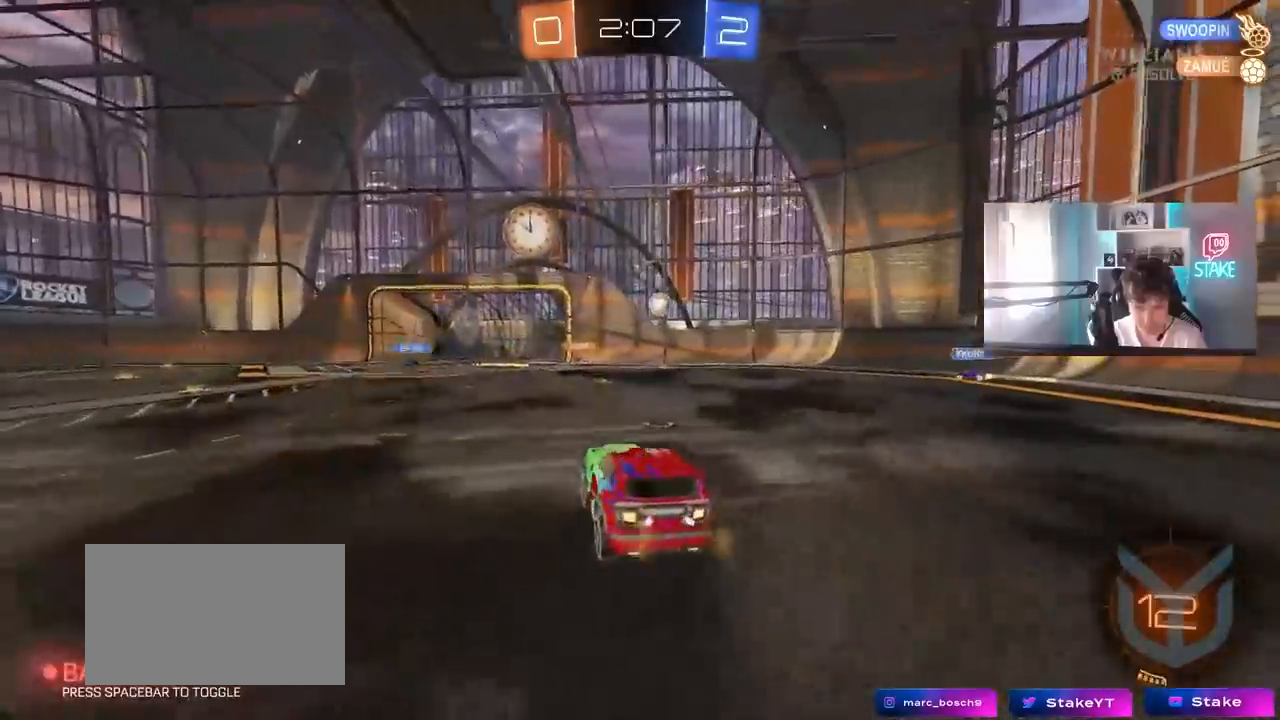
{"keys": ["w"], "mouse": [], "mouse_move": "still", "events": [[83, "a", "down"], [83, "s", "down"], [217, "d", "down"], [317, "a", "up"], [317, "s", "up"], [417, "d", "up"], [500, "w", "down"]]}
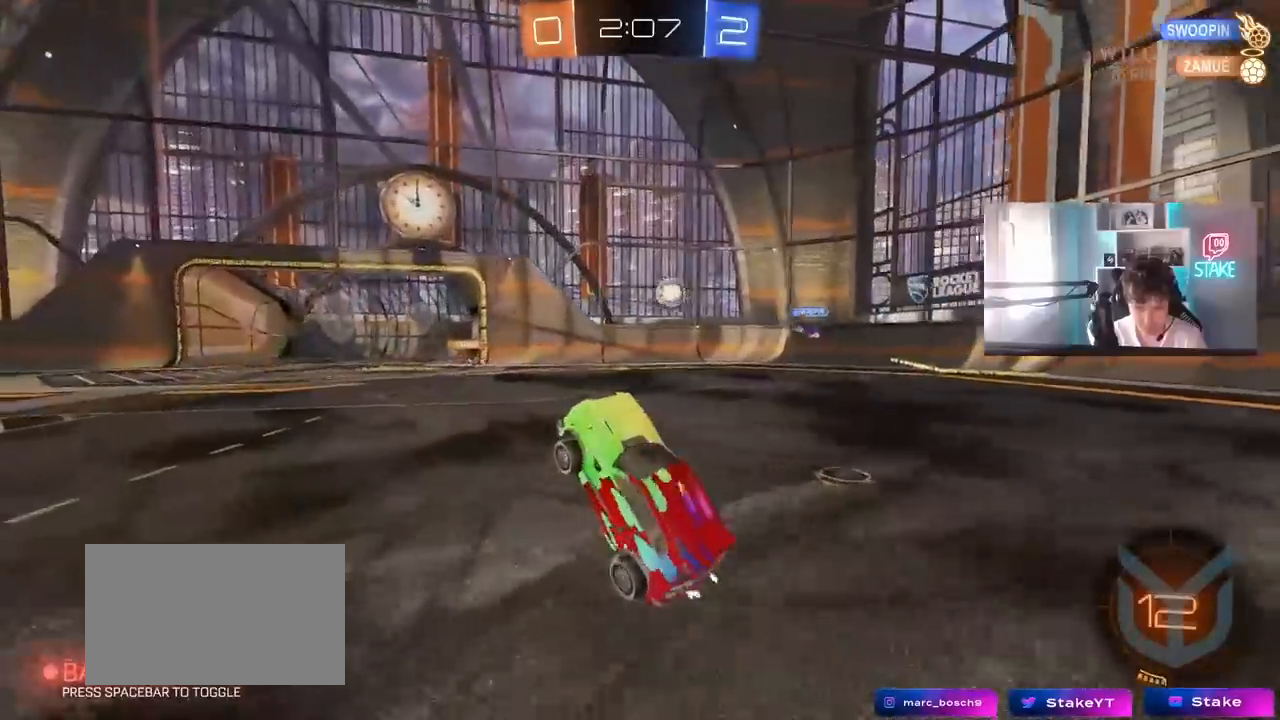
{"keys": ["w"], "mouse": [], "mouse_move": "still", "events": [[200, "mouse_right", "down"], [333, "mouse_right", "up"], [383, "a", "down"], [467, "a", "up"]]}
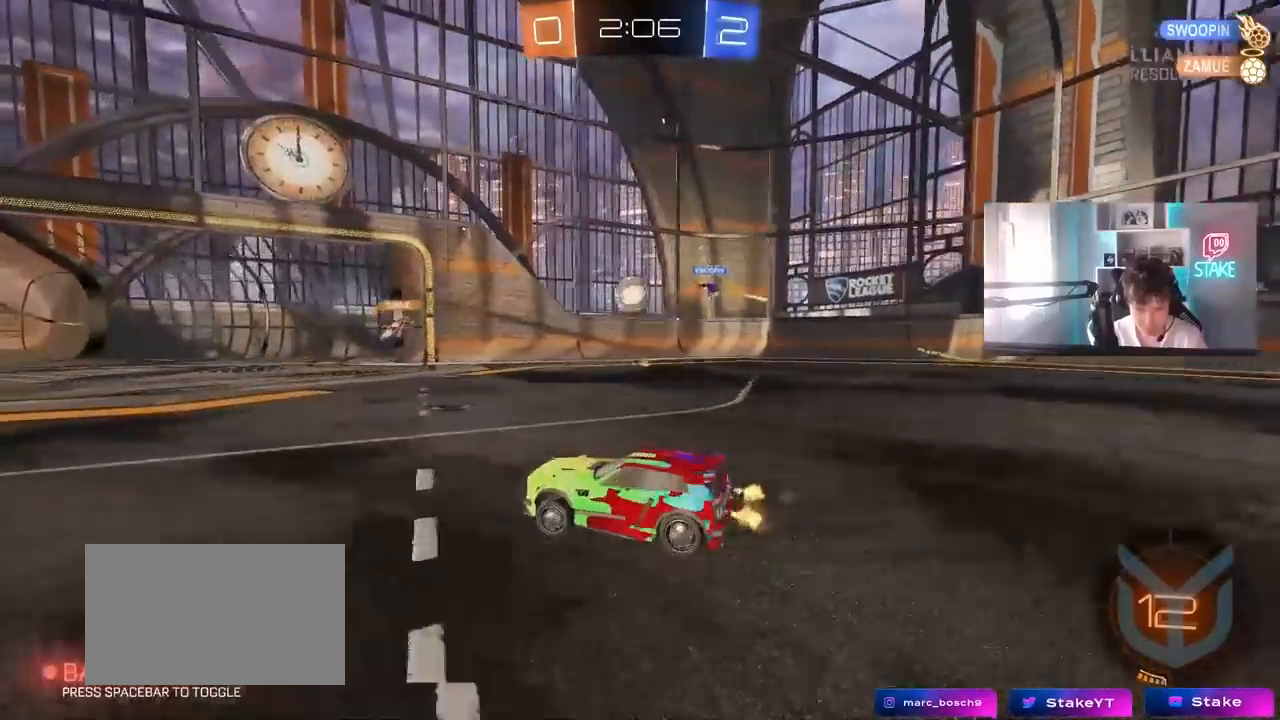
{"keys": ["a", "d", "shift", "w"], "mouse": [], "mouse_move": "still", "events": [[250, "w", "up"], [400, "d", "down"], [433, "shift", "down"], [433, "w", "down"], [483, "a", "down"]]}
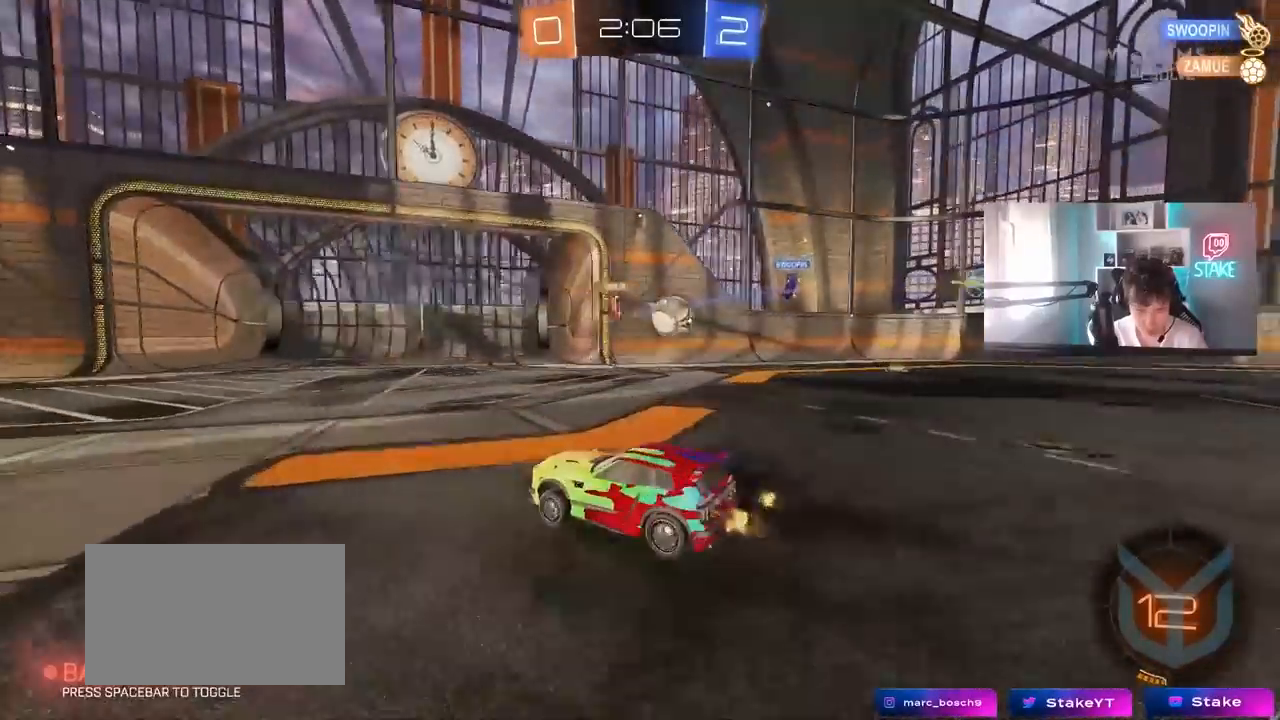
{"keys": ["a", "w"], "mouse": [], "mouse_move": "still", "events": [[33, "a", "up"], [83, "shift", "up"], [133, "d", "up"], [167, "a", "down"]]}
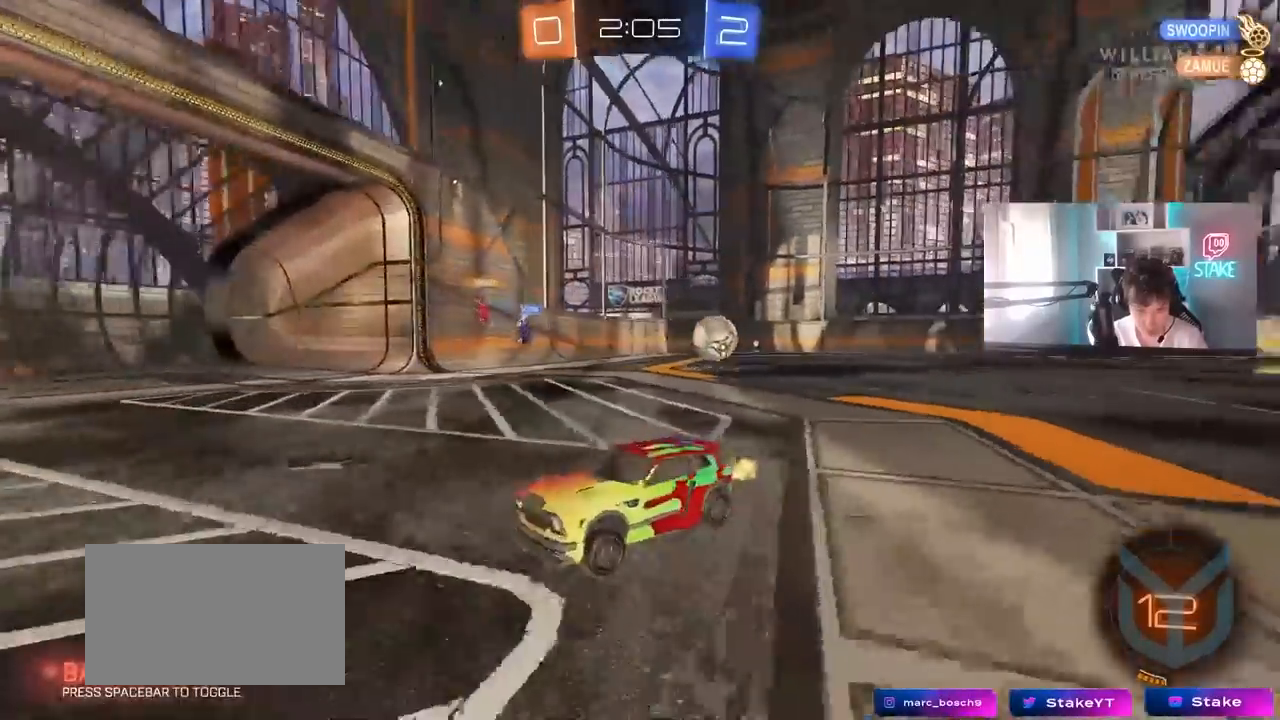
{"keys": ["d", "w"], "mouse": [], "mouse_move": "still", "events": [[100, "a", "up"], [100, "d", "down"], [183, "shift", "down"], [417, "shift", "up"]]}
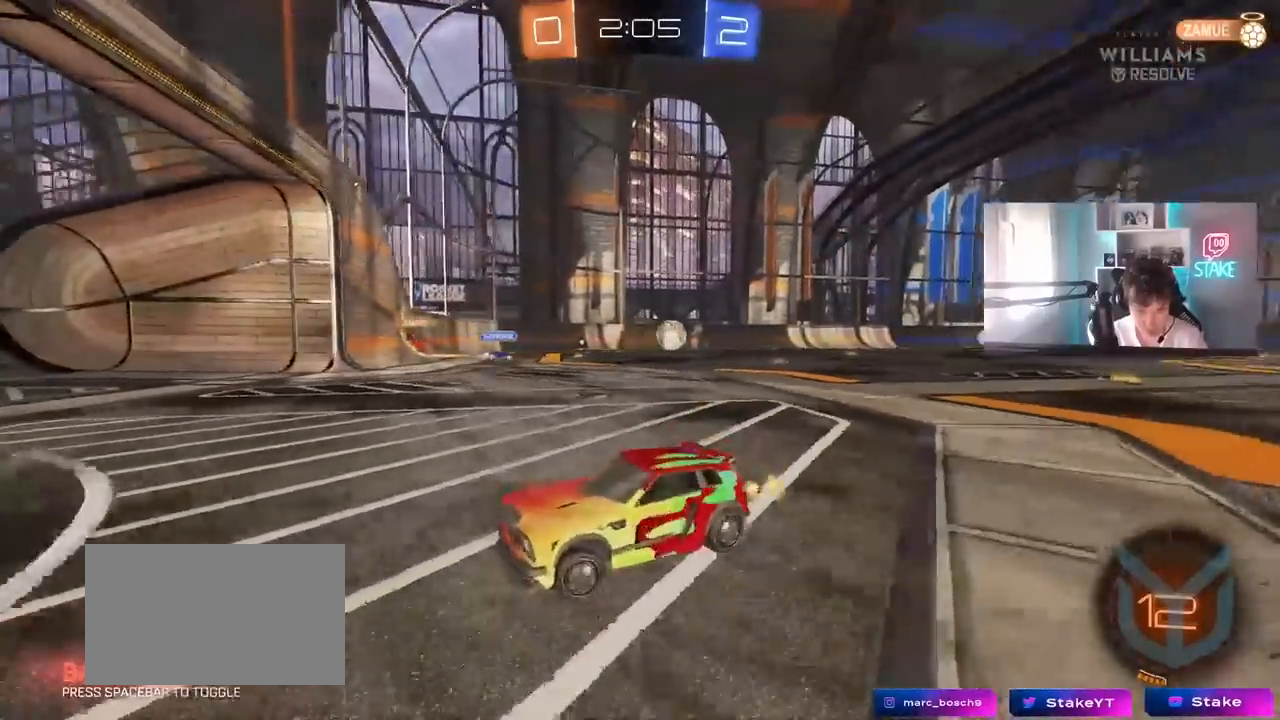
{"keys": ["d", "w"], "mouse": [], "mouse_move": "still", "events": [[350, "shift", "down"], [400, "shift", "up"]]}
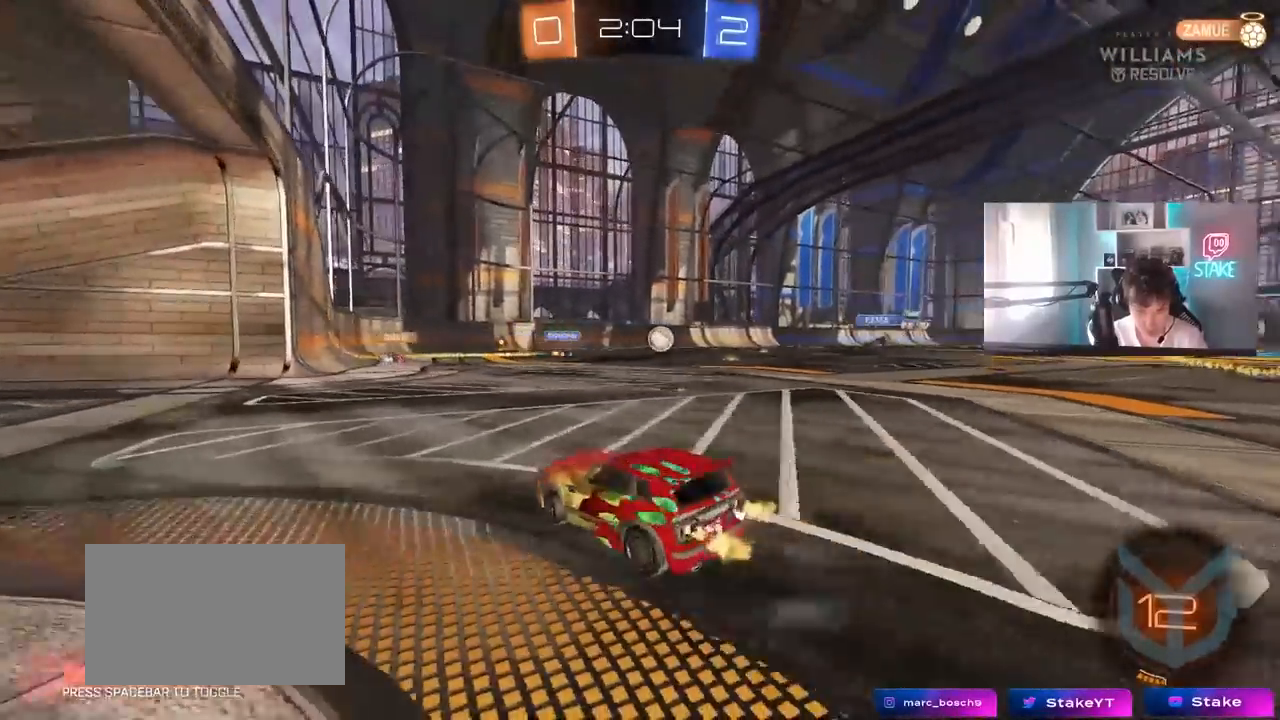
{"keys": ["d", "w"], "mouse": [], "mouse_move": "still", "events": [[317, "d", "up"], [500, "d", "down"]]}
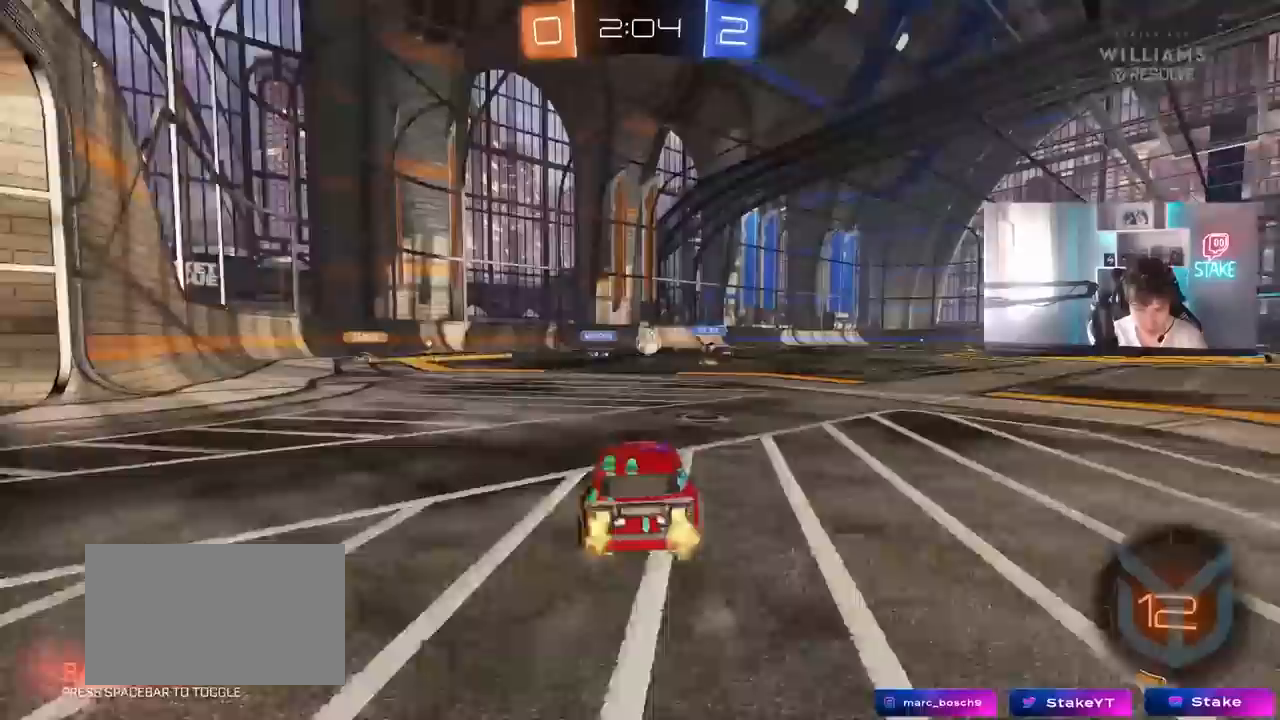
{"keys": ["w"], "mouse": [], "mouse_move": "still", "events": [[150, "d", "up"]]}
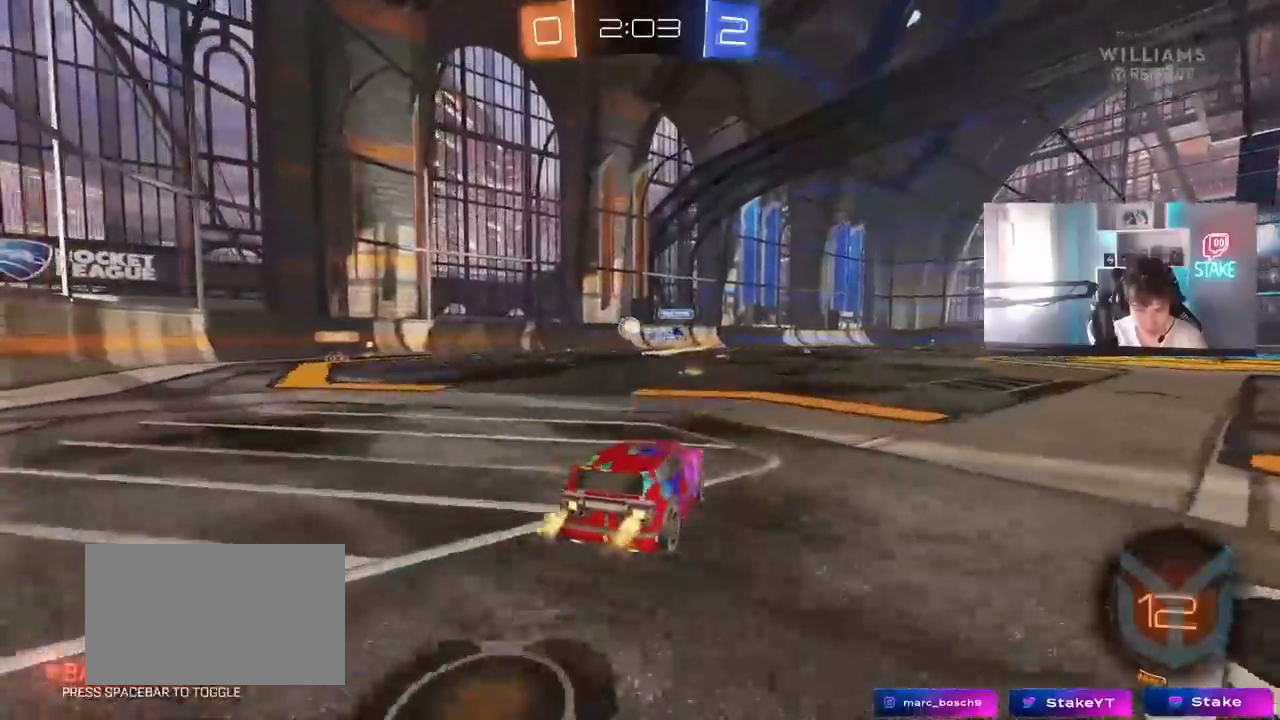
{"keys": ["w"], "mouse": [], "mouse_move": "still", "events": [[17, "a", "down"], [117, "a", "up"]]}